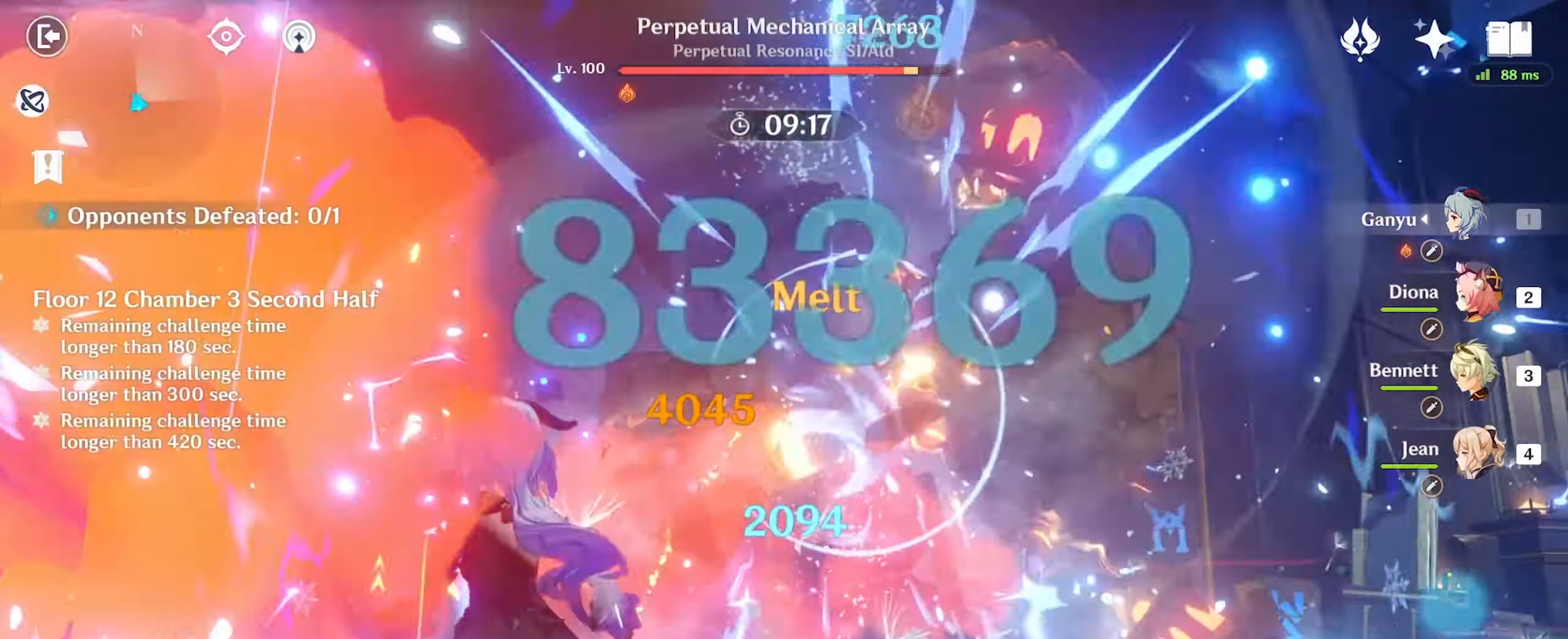
Gameplay with keyboard and mouse; each line is a JSON object with the keys and mouse buttons held at the frame after it. "events" lists presses ("down") and releases ("up") of ".", "/", "0", "1", "2", "3", "4", "5", "6", "7", "8", "9", "a", "alt_l", "alt_r", "b", "backslash", "backspace", "c", "caps_lock", "comma", "ctrl_l", "ctrl_r", "d", "e", "equals", "f", "g", "h", "i", "j", "k", "l", "lbracket", "m", "minus", "n", "o", "p", "q", "quote", "r", "rbracket", "return", "s", "semicolon", "shift_l", "shift_r", "space", "super_l", "super_r", "t", "tab", "tilde", "u", "v", "w", "x", "y", "z", "mouse_left" and "mouse_right" between this image and that frame as [ms after this image, input, new state], when the widget could be followed in between. "mouse_left", "mouse_right" = the "left", "right" buttons of the "mouse" list. No other keys are recorded. Mouse movement is not recorded.
{"keys": ["a"], "mouse": ["left"], "events": []}
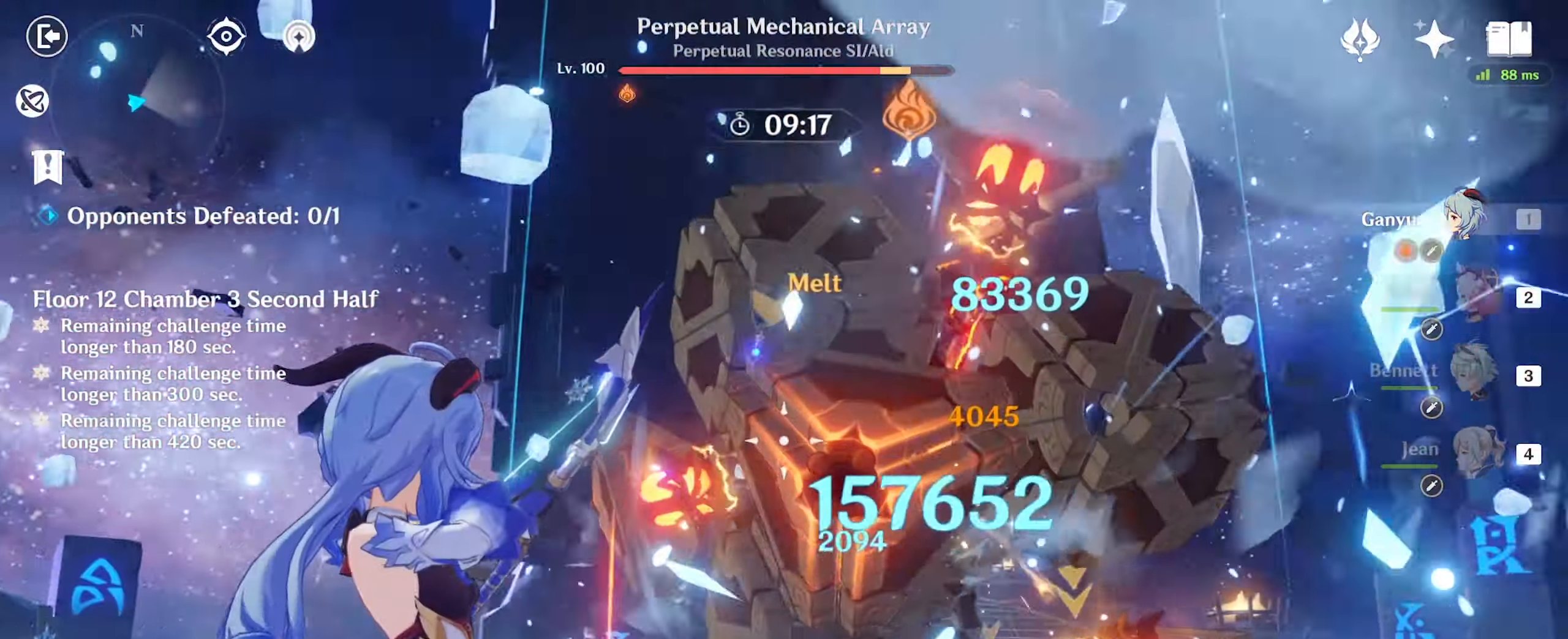
{"keys": ["a"], "mouse": ["left"], "events": []}
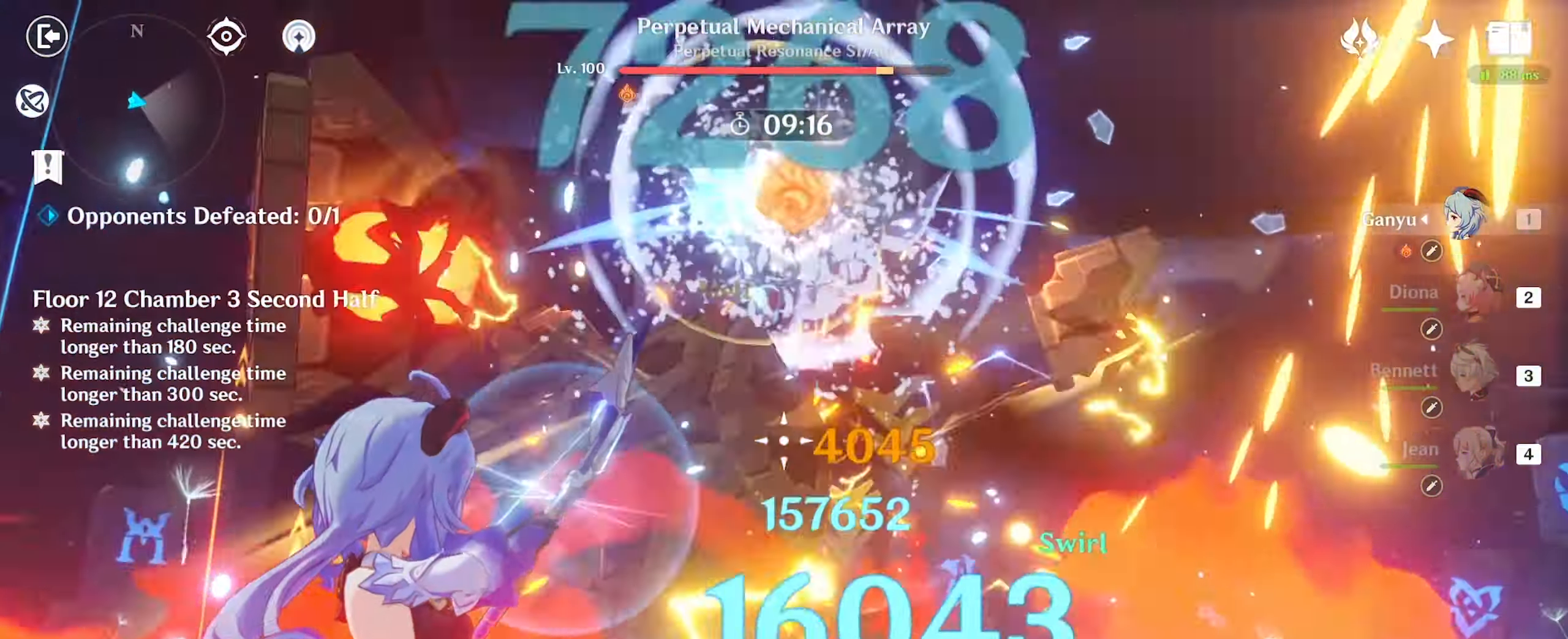
{"keys": ["a"], "mouse": ["left"], "events": []}
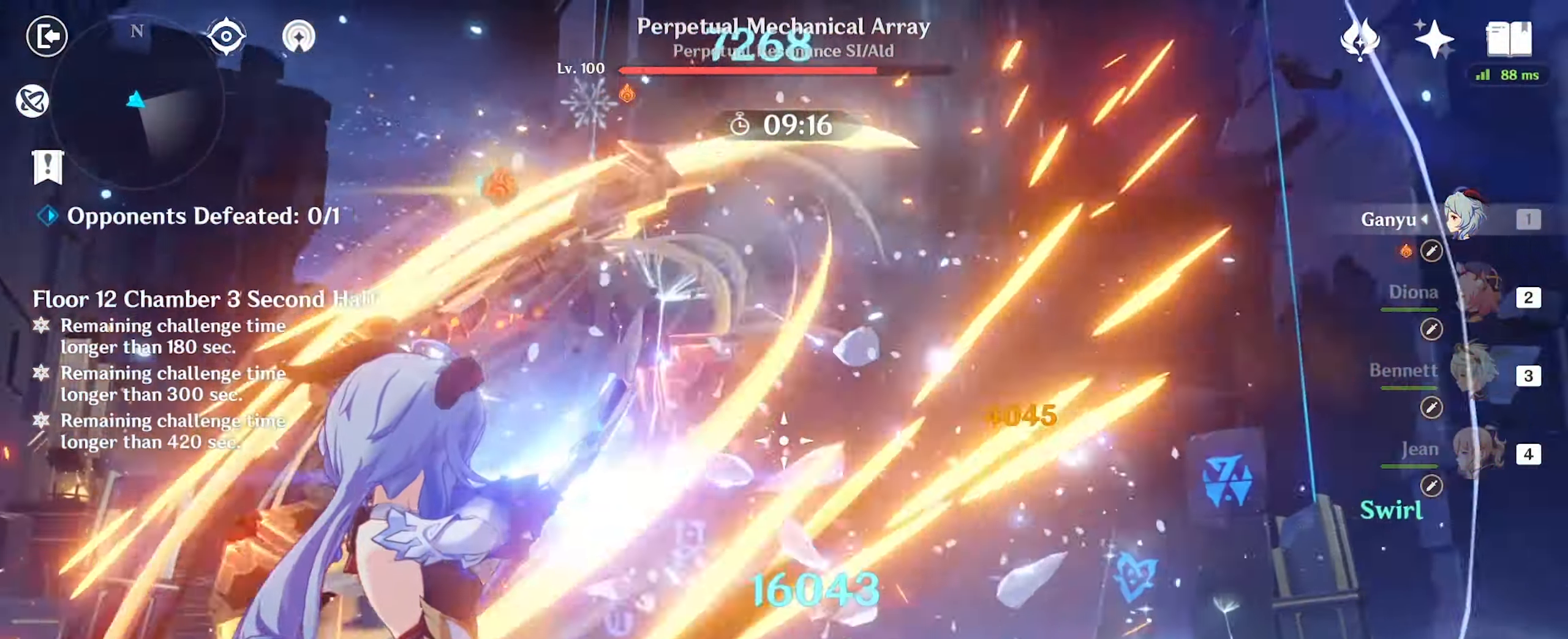
{"keys": ["d"], "mouse": [], "events": [[66, "a", "up"], [300, "d", "down"], [300, "mouse_left", "up"]]}
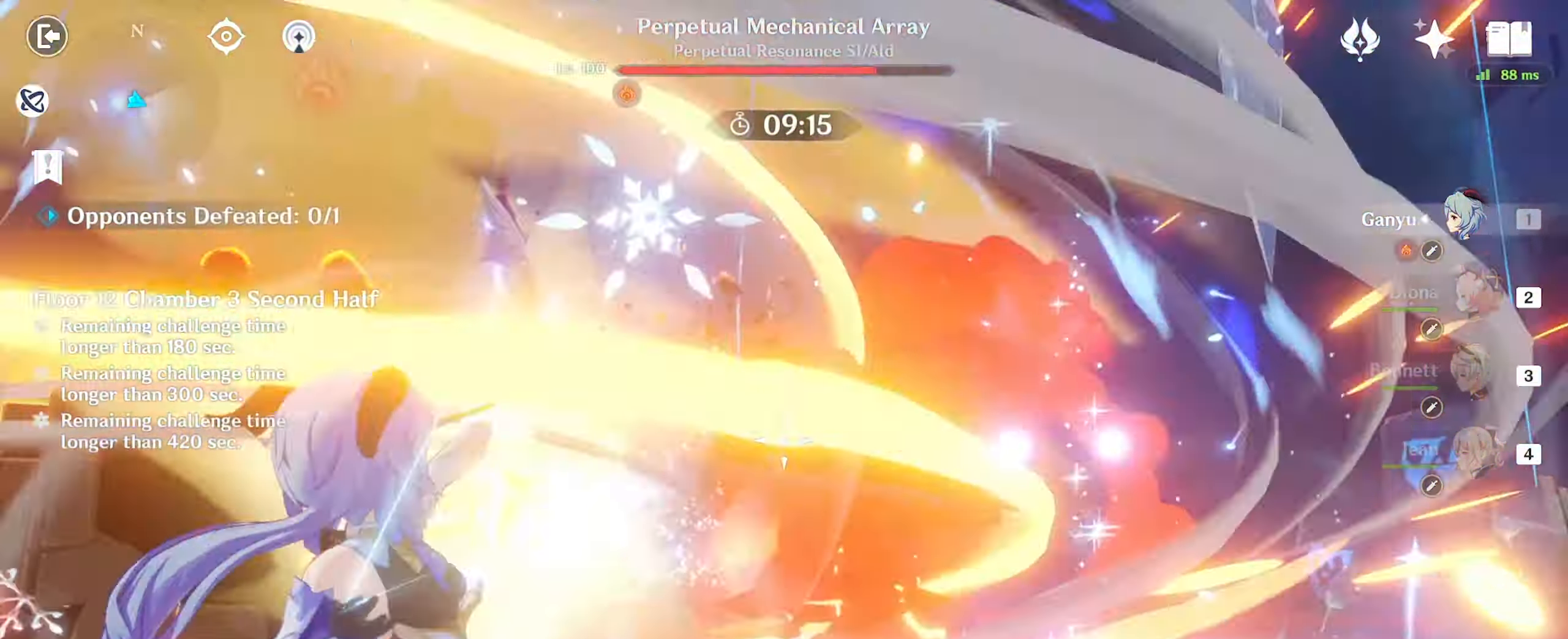
{"keys": ["d"], "mouse": [], "events": [[66, "mouse_right", "down"], [166, "mouse_right", "up"]]}
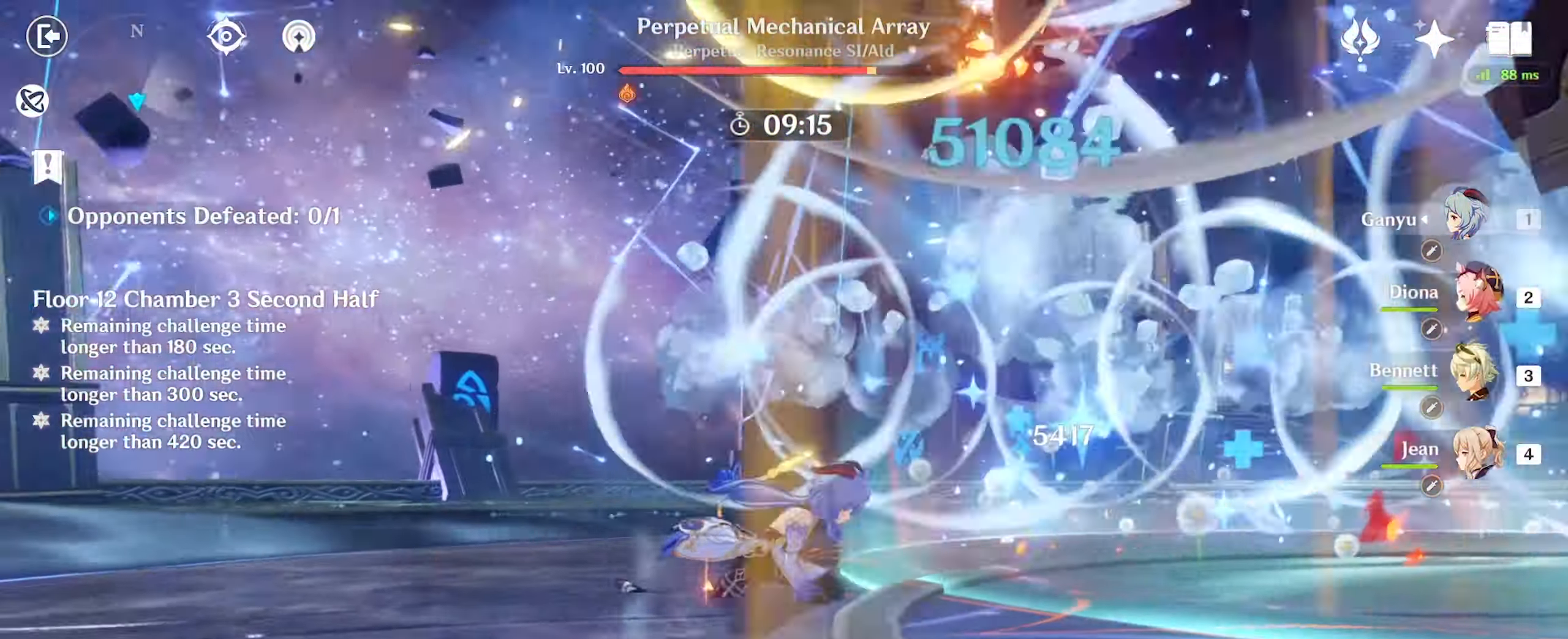
{"keys": ["d", "s"], "mouse": ["left"], "events": [[16, "mouse_left", "down"], [16, "s", "down"]]}
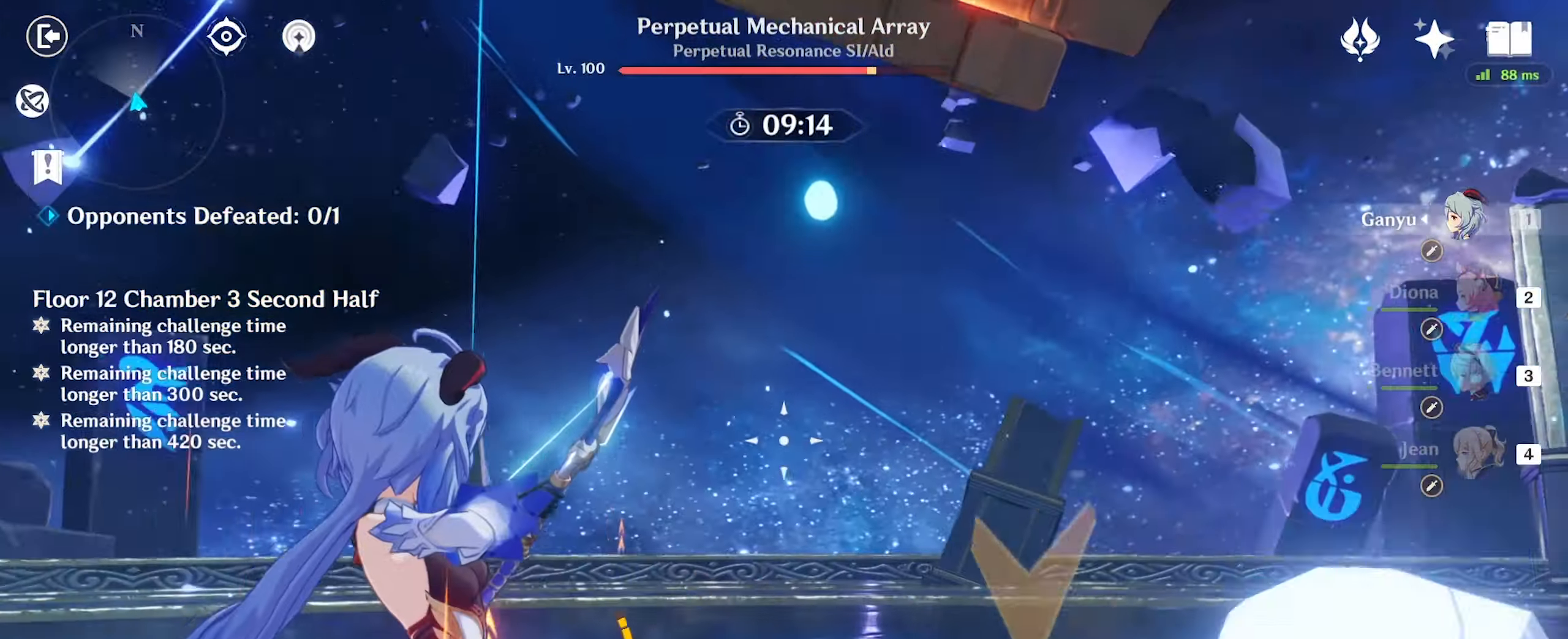
{"keys": ["a", "s"], "mouse": ["left"], "events": [[100, "d", "up"], [150, "a", "down"]]}
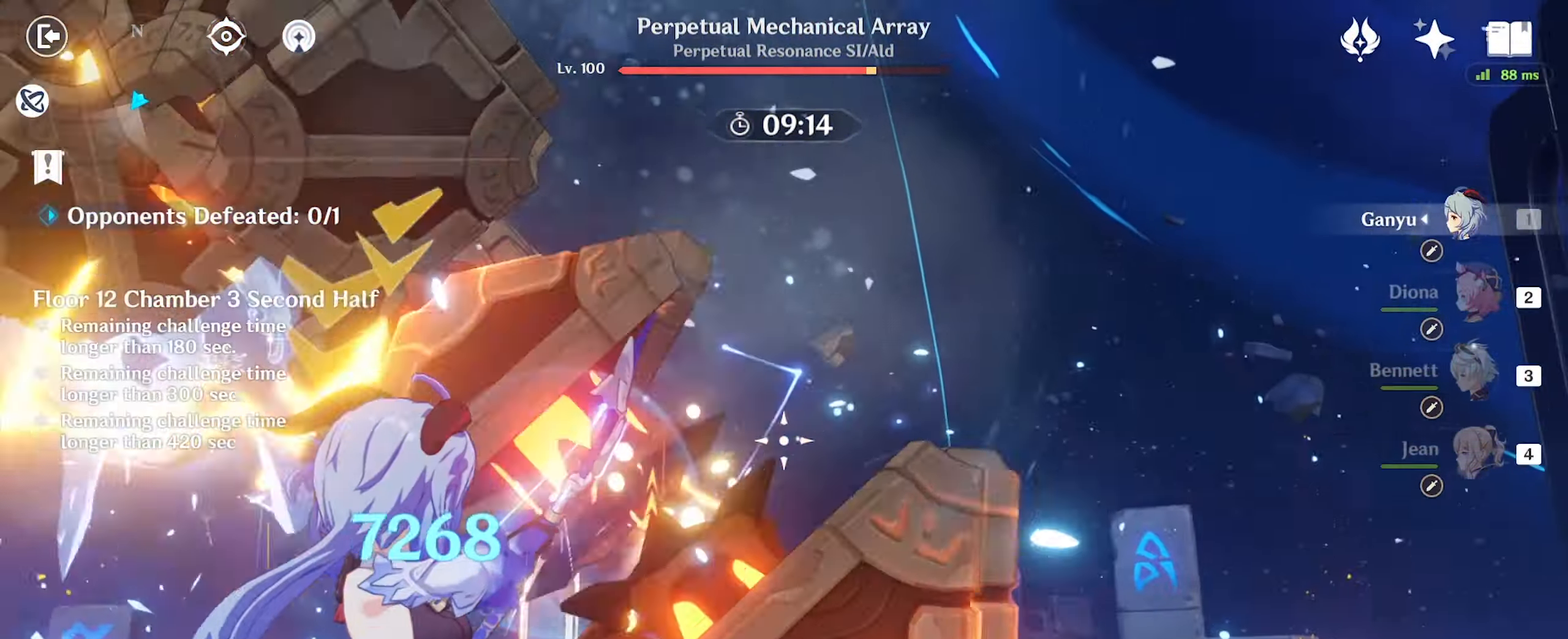
{"keys": ["a", "w"], "mouse": ["left"], "events": [[50, "s", "up"], [367, "w", "down"]]}
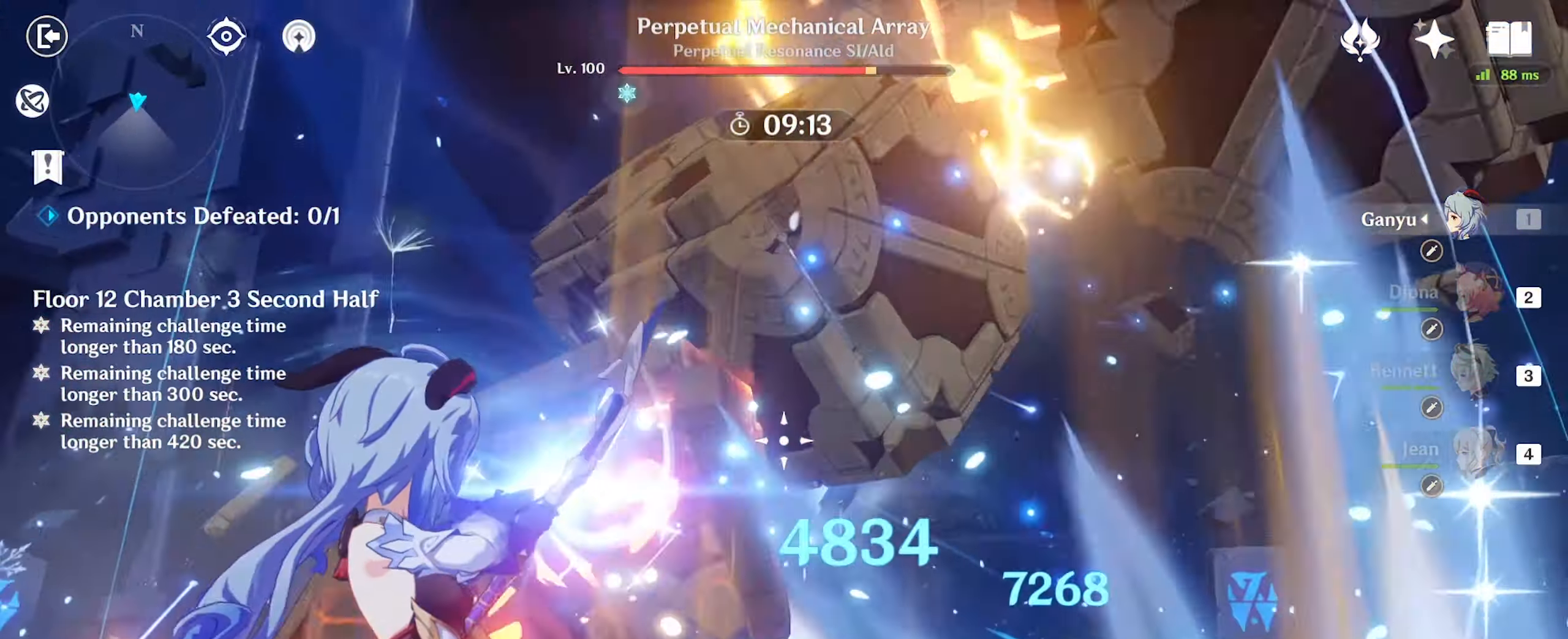
{"keys": ["a"], "mouse": [], "events": [[367, "mouse_left", "up"], [500, "w", "up"]]}
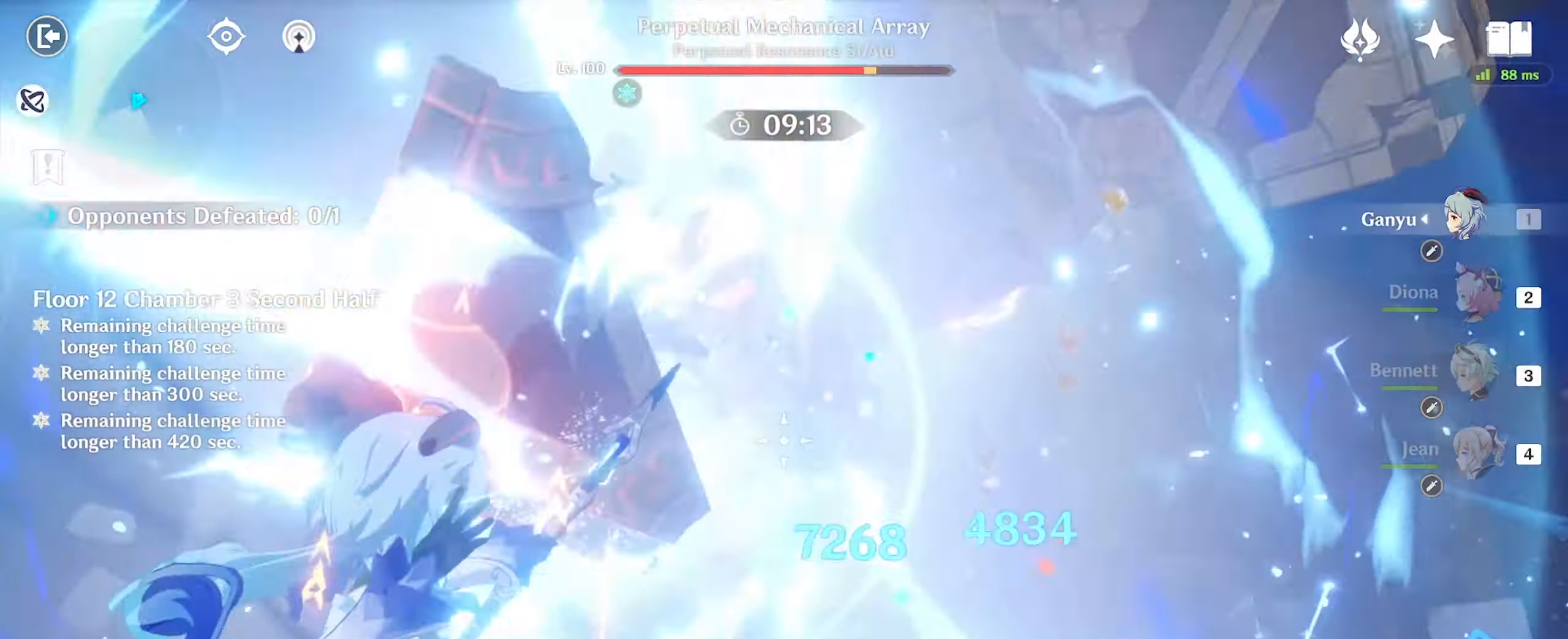
{"keys": ["a", "w"], "mouse": [], "events": [[367, "w", "down"]]}
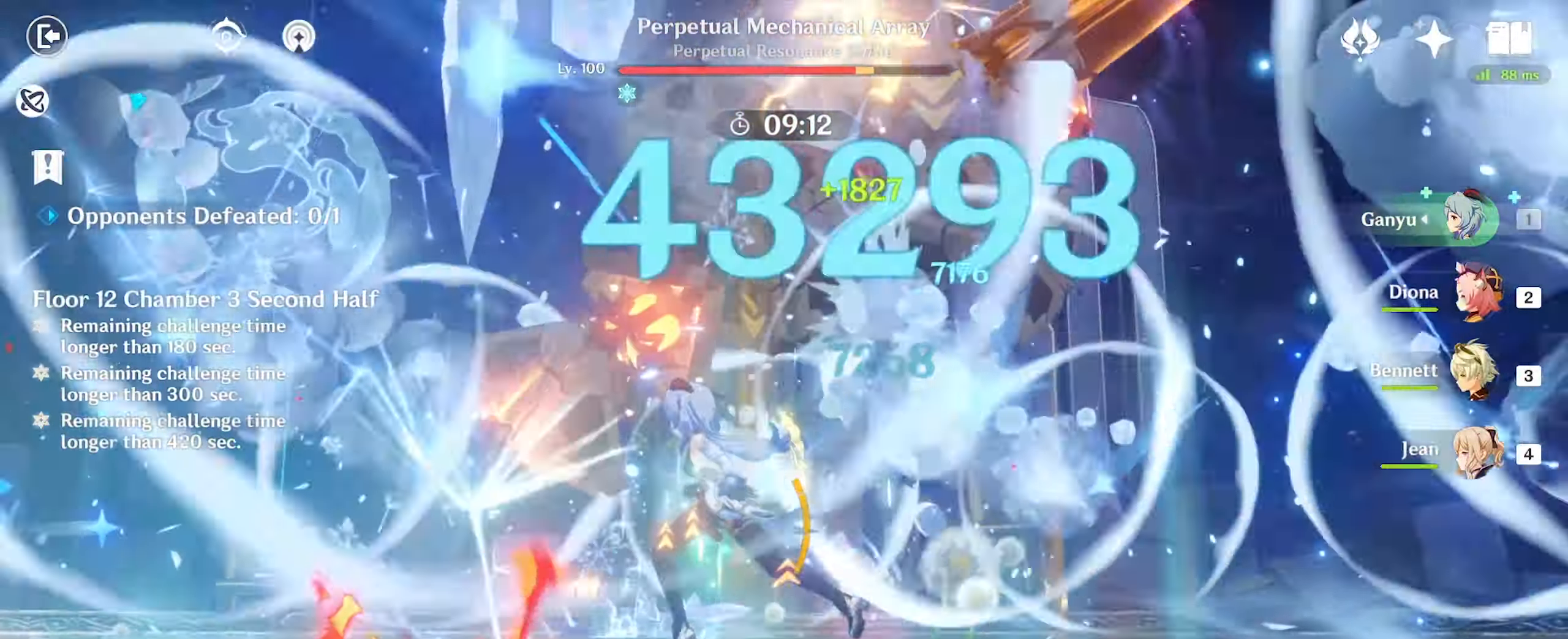
{"keys": ["a", "s"], "mouse": ["left"], "events": [[133, "mouse_left", "down"], [367, "w", "up"], [500, "s", "down"]]}
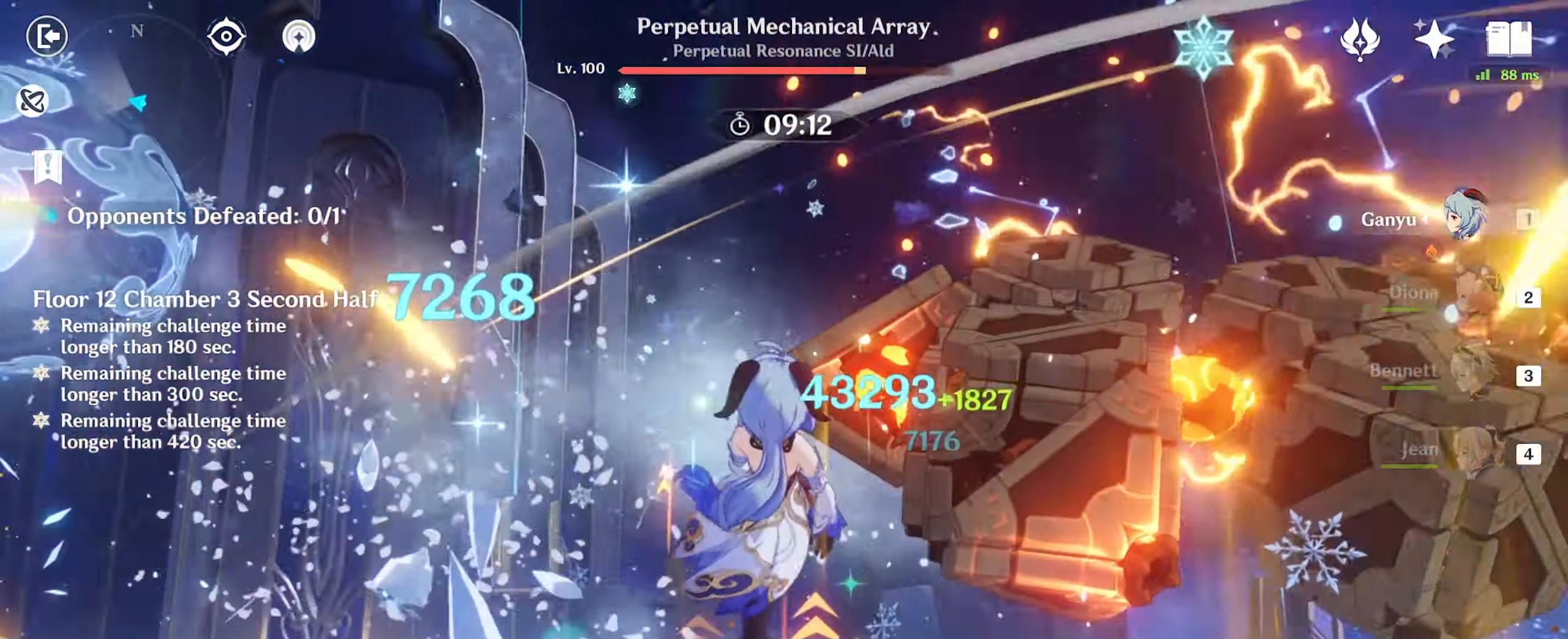
{"keys": ["a", "w"], "mouse": [], "events": [[33, "mouse_left", "up"], [183, "s", "up"], [350, "mouse_right", "down"], [450, "mouse_right", "up"], [450, "w", "down"]]}
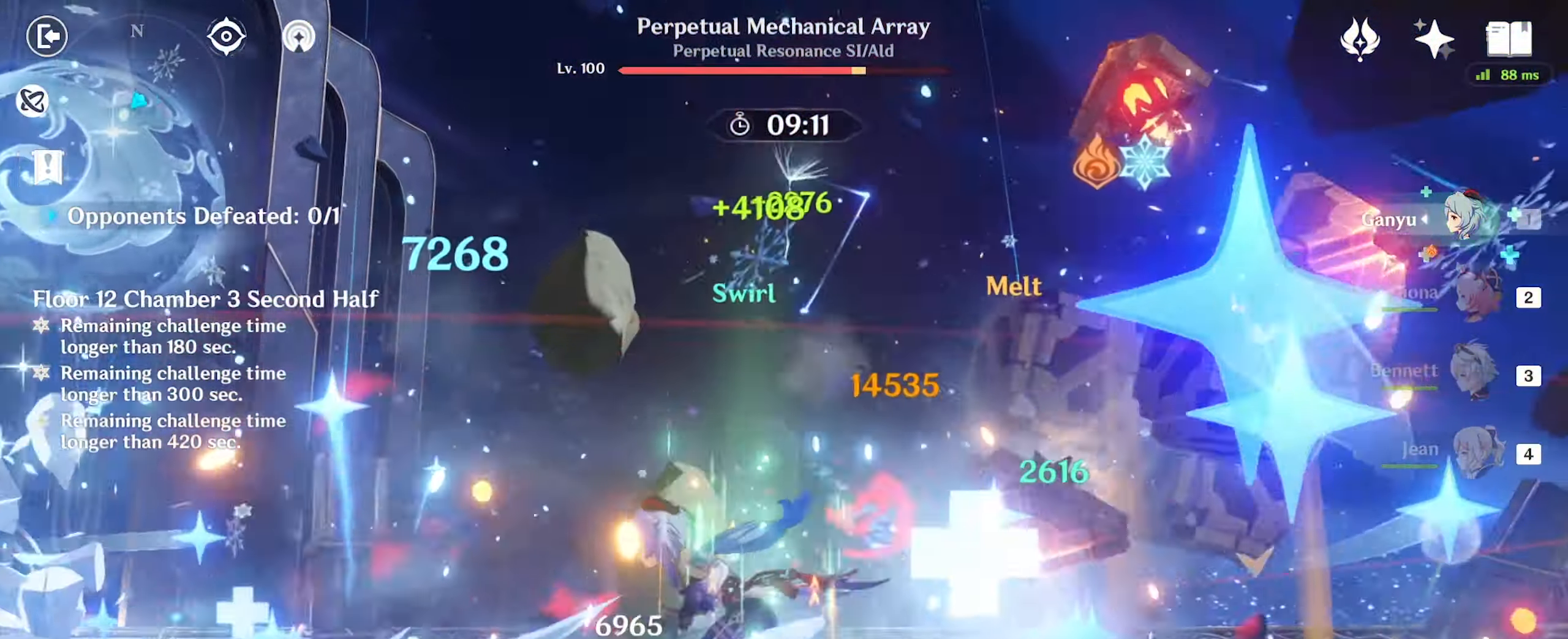
{"keys": ["e", "w"], "mouse": [], "events": [[167, "a", "up"], [267, "e", "down"], [350, "e", "up"], [433, "e", "down"]]}
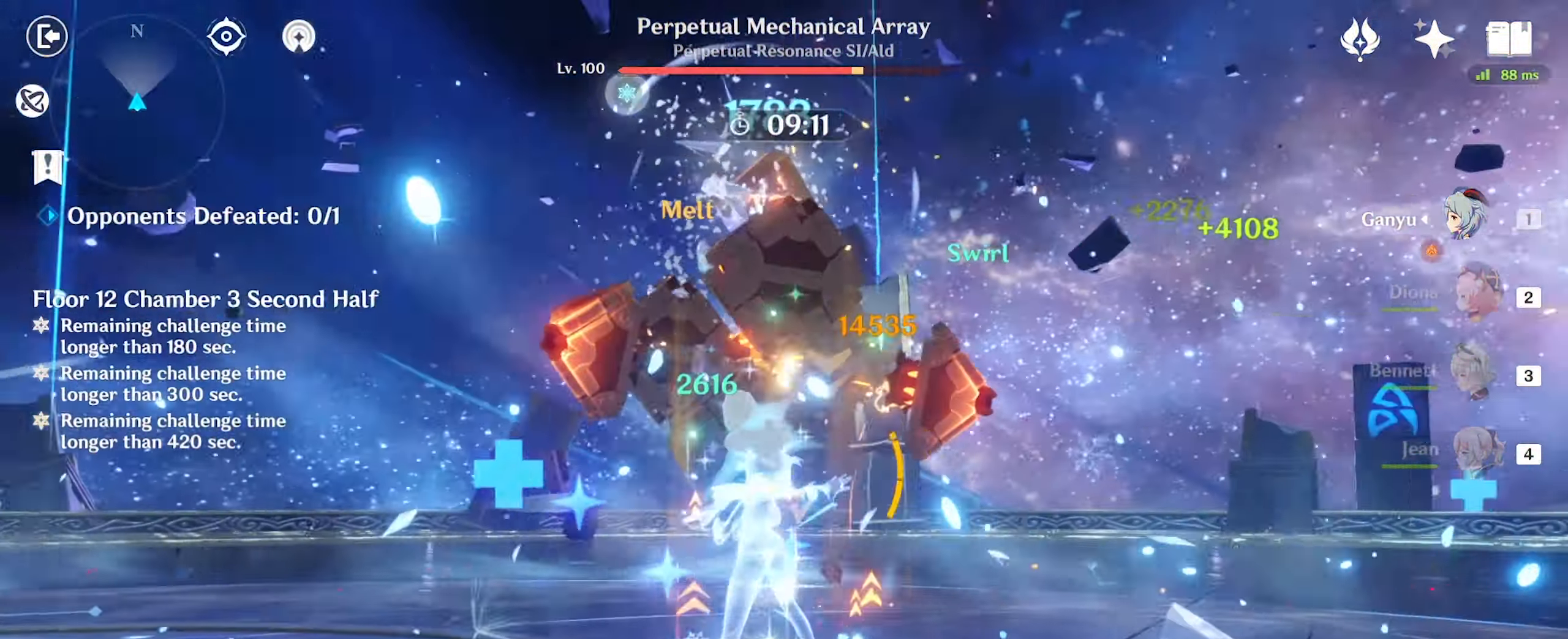
{"keys": ["d", "w"], "mouse": ["left"], "events": [[33, "e", "up"], [300, "mouse_left", "down"], [433, "d", "down"]]}
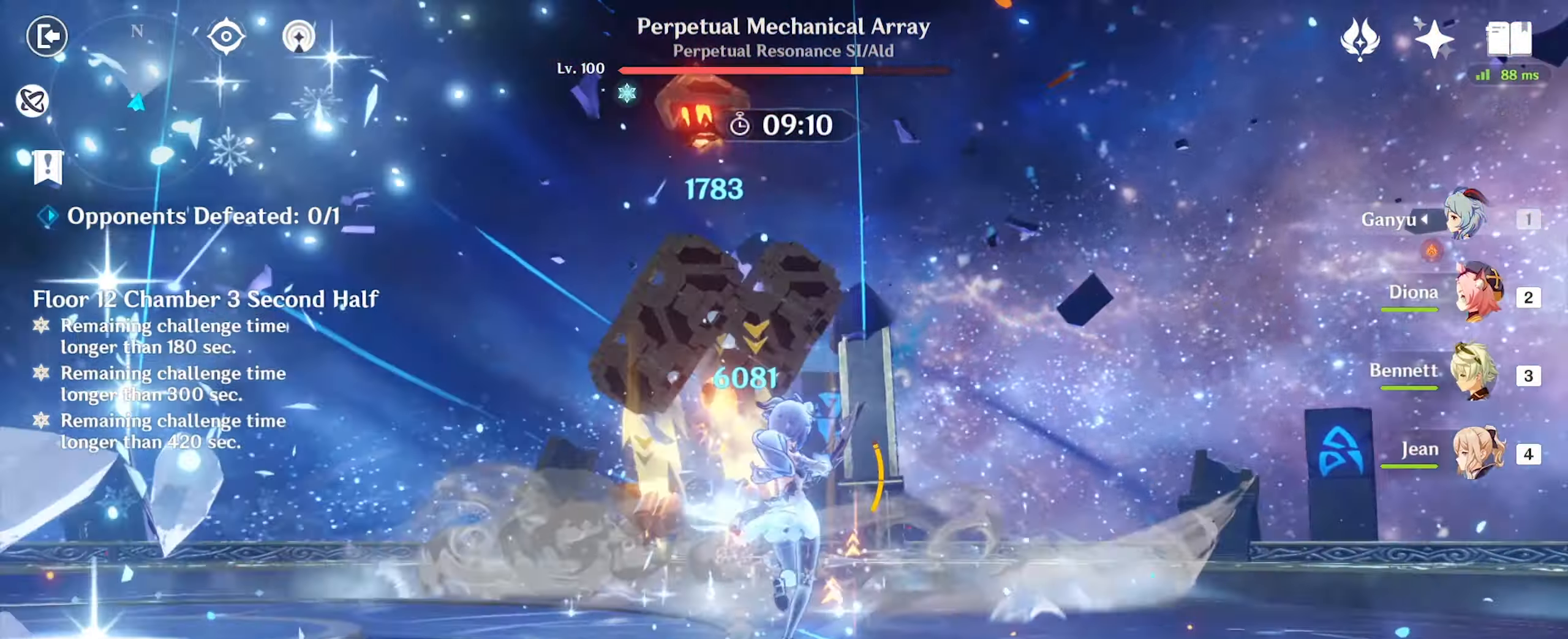
{"keys": ["d"], "mouse": ["left"], "events": [[67, "w", "up"]]}
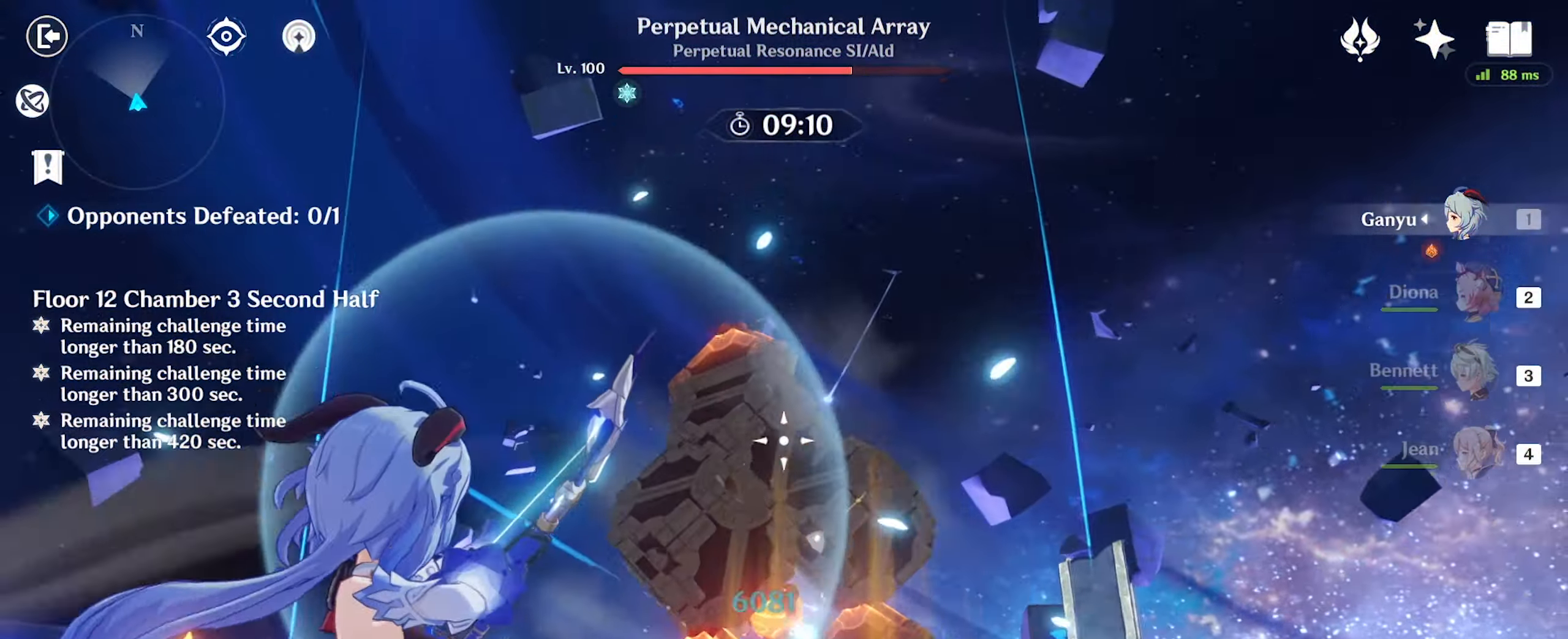
{"keys": ["d", "s"], "mouse": ["left"], "events": [[334, "s", "down"]]}
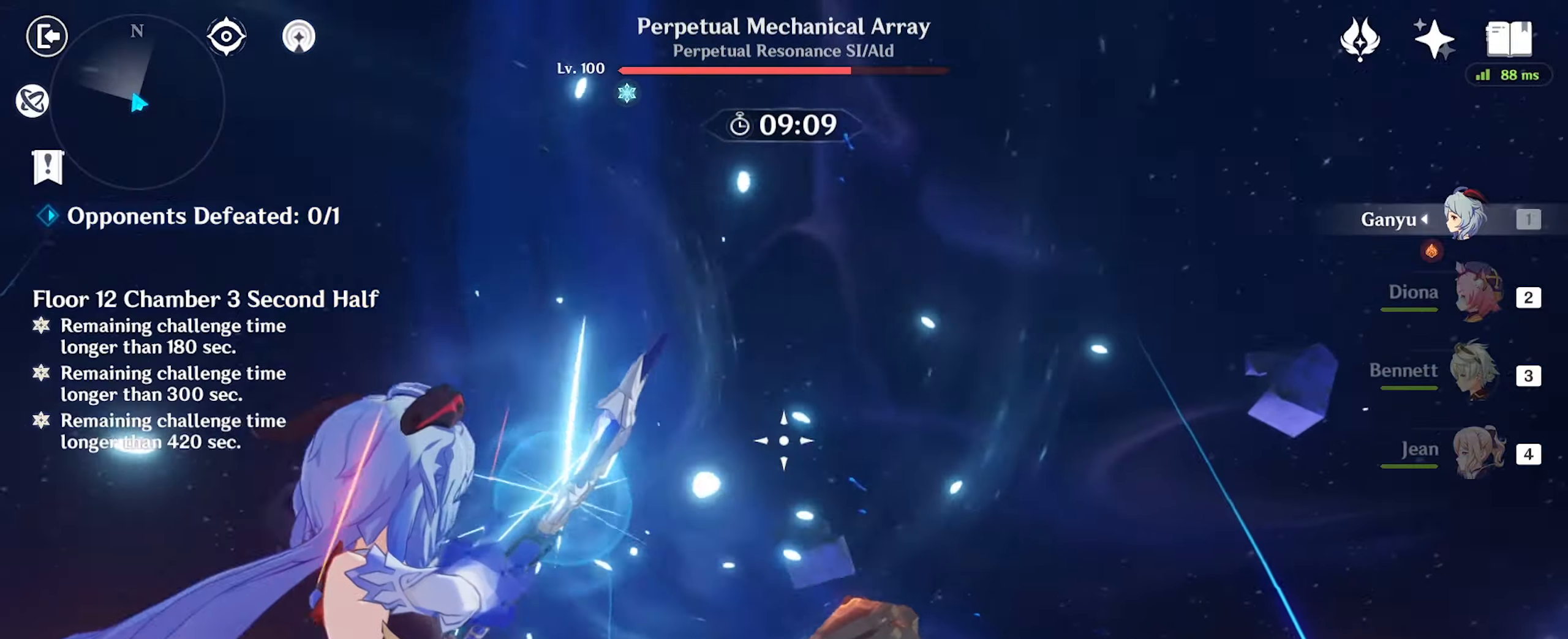
{"keys": ["d", "s"], "mouse": ["left"], "events": []}
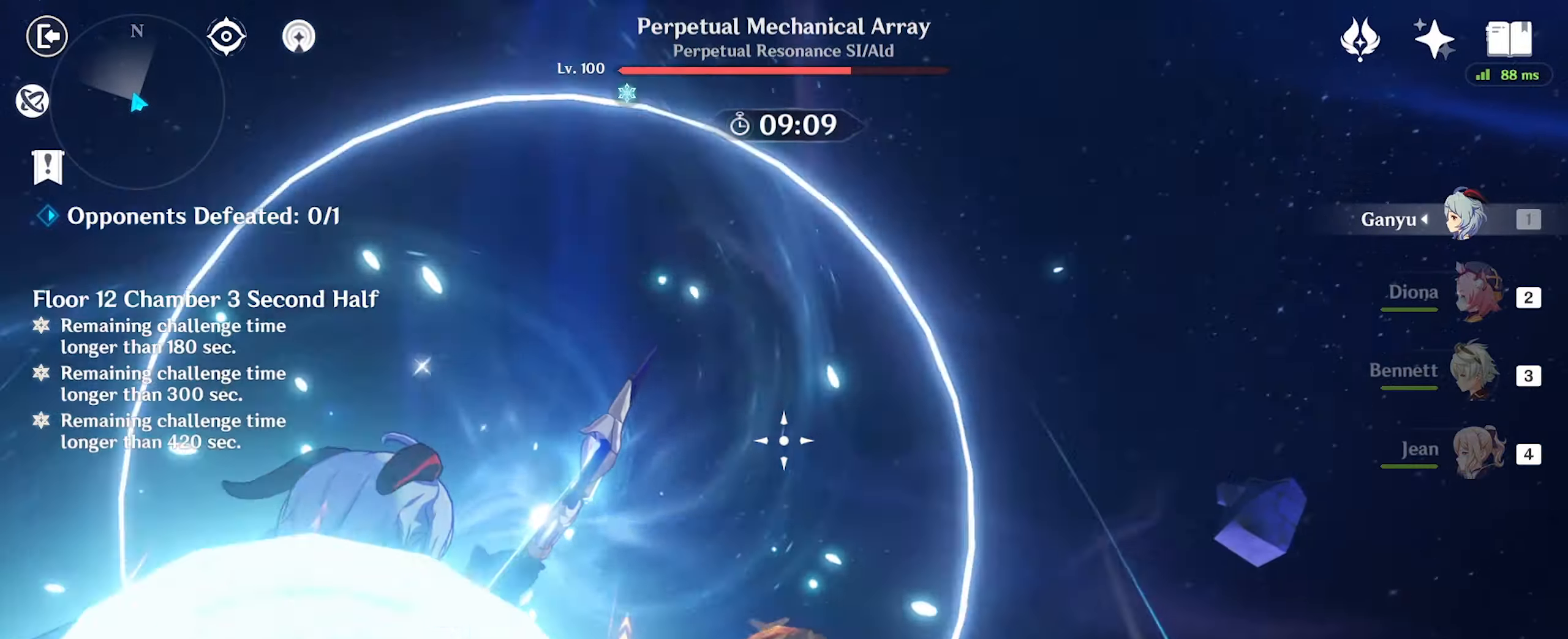
{"keys": ["d"], "mouse": [], "events": [[50, "mouse_left", "up"], [334, "s", "up"]]}
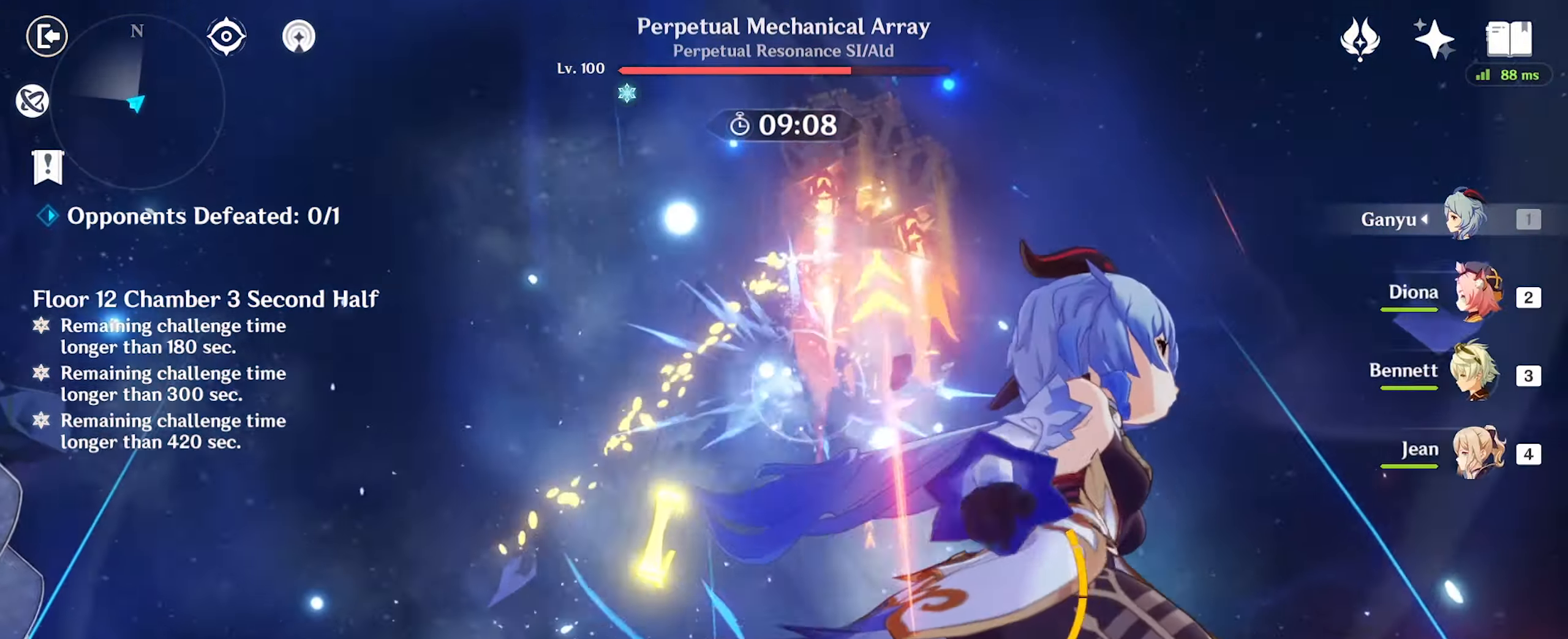
{"keys": ["d", "w"], "mouse": [], "events": [[417, "w", "down"]]}
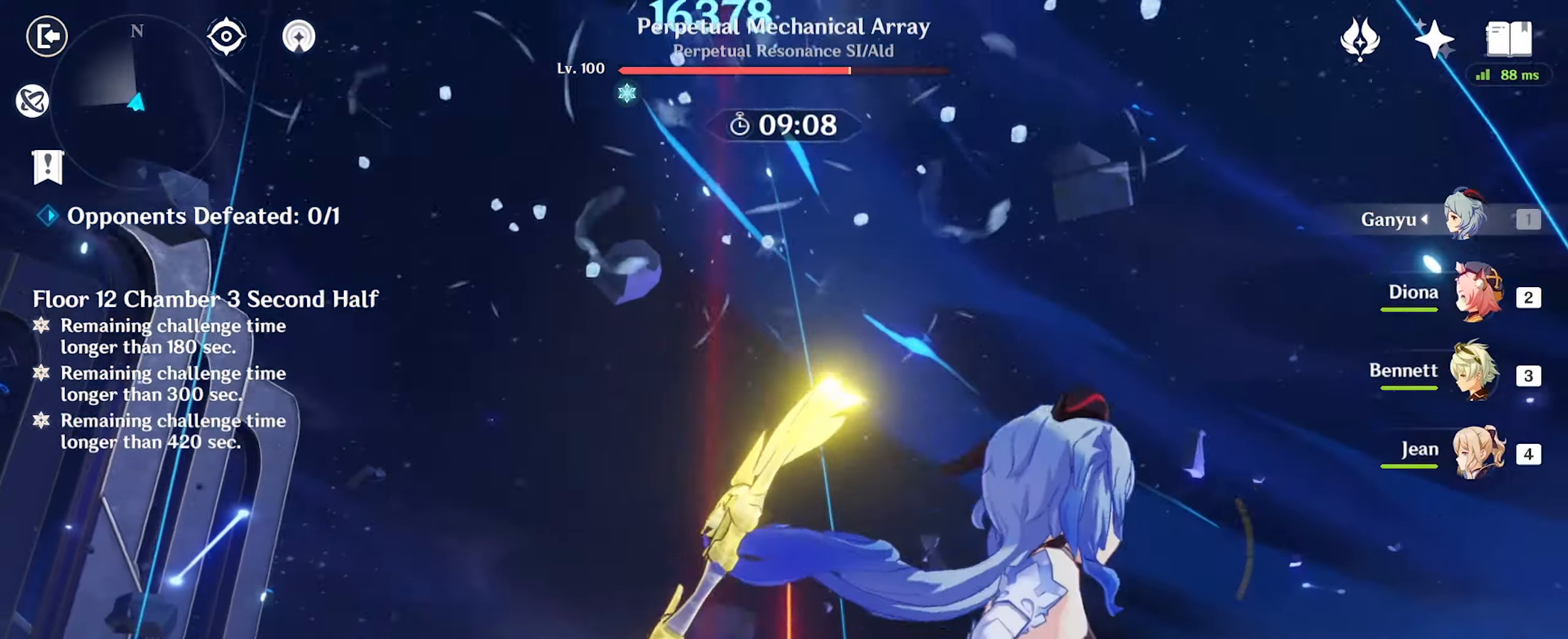
{"keys": ["e", "w"], "mouse": [], "events": [[184, "2", "down"], [184, "d", "up"], [317, "2", "up"], [450, "e", "down"]]}
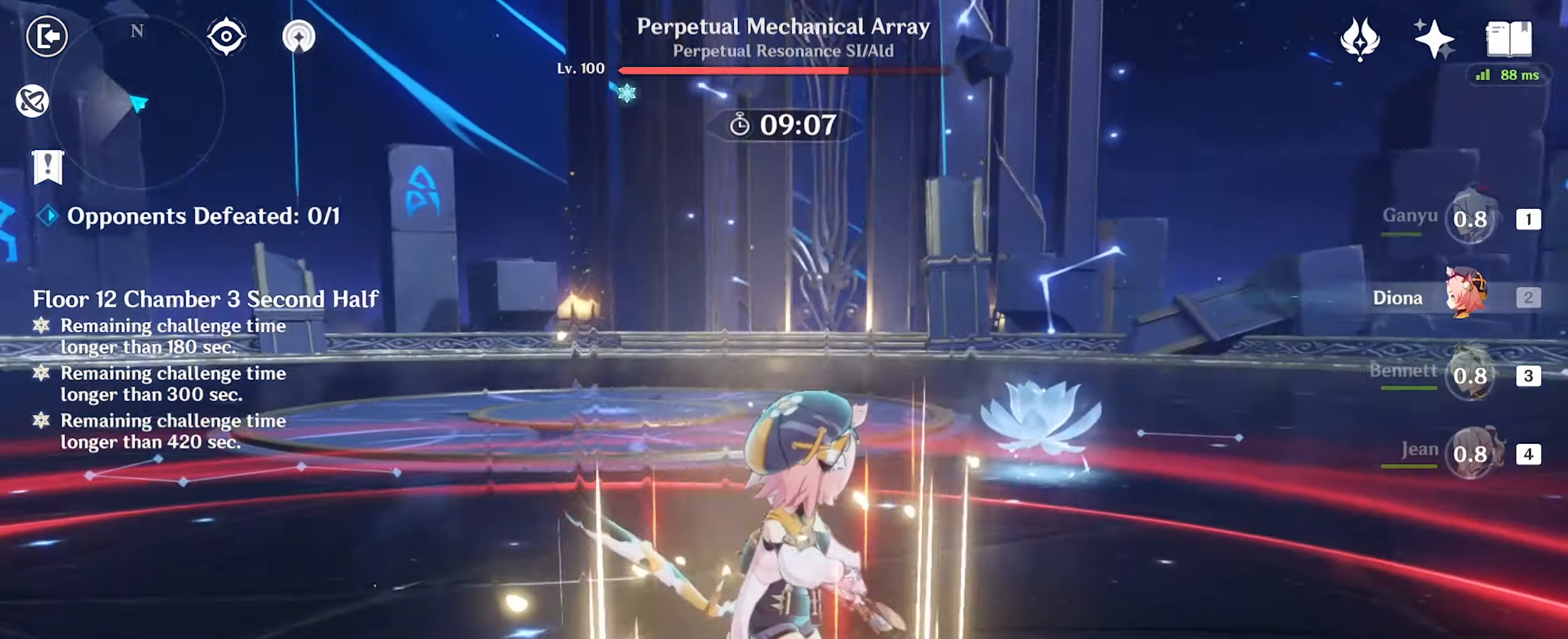
{"keys": ["d", "w"], "mouse": [], "events": [[400, "e", "up"], [450, "mouse_right", "down"], [500, "d", "down"], [500, "mouse_right", "up"]]}
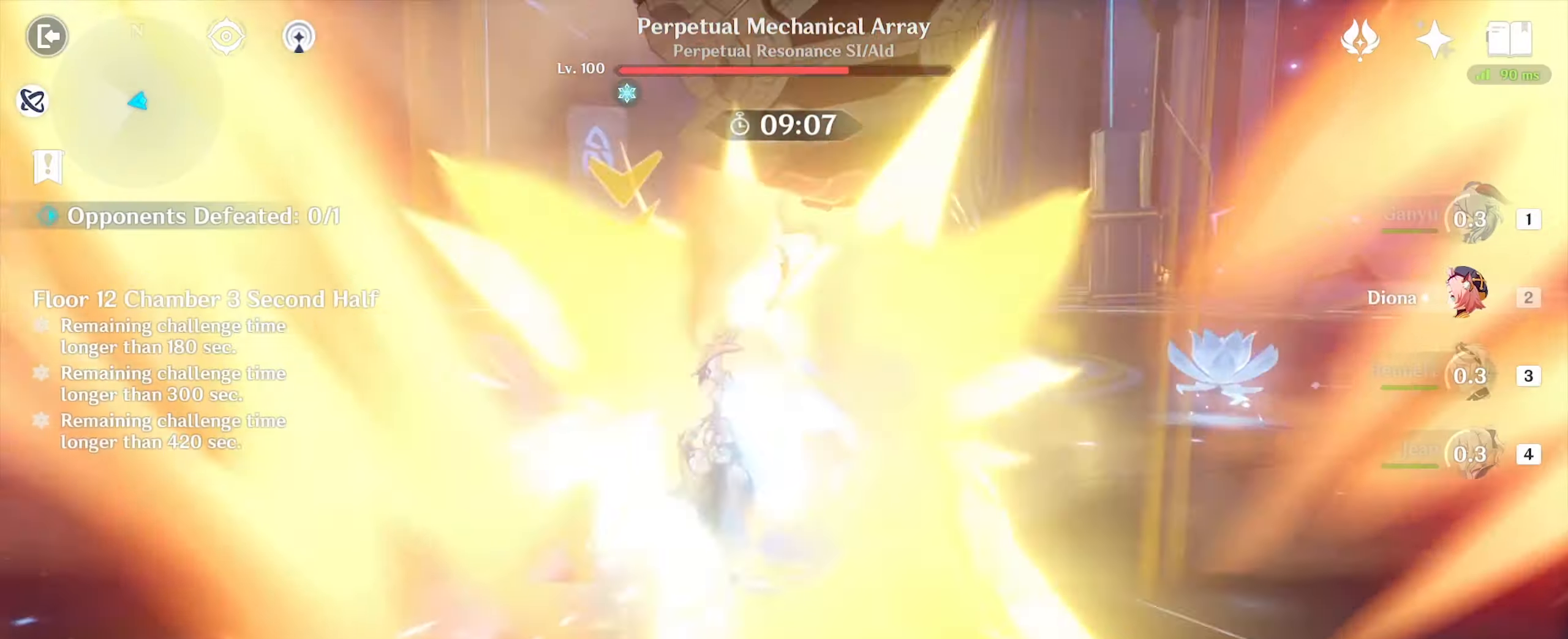
{"keys": ["w"], "mouse": [], "events": [[350, "d", "up"]]}
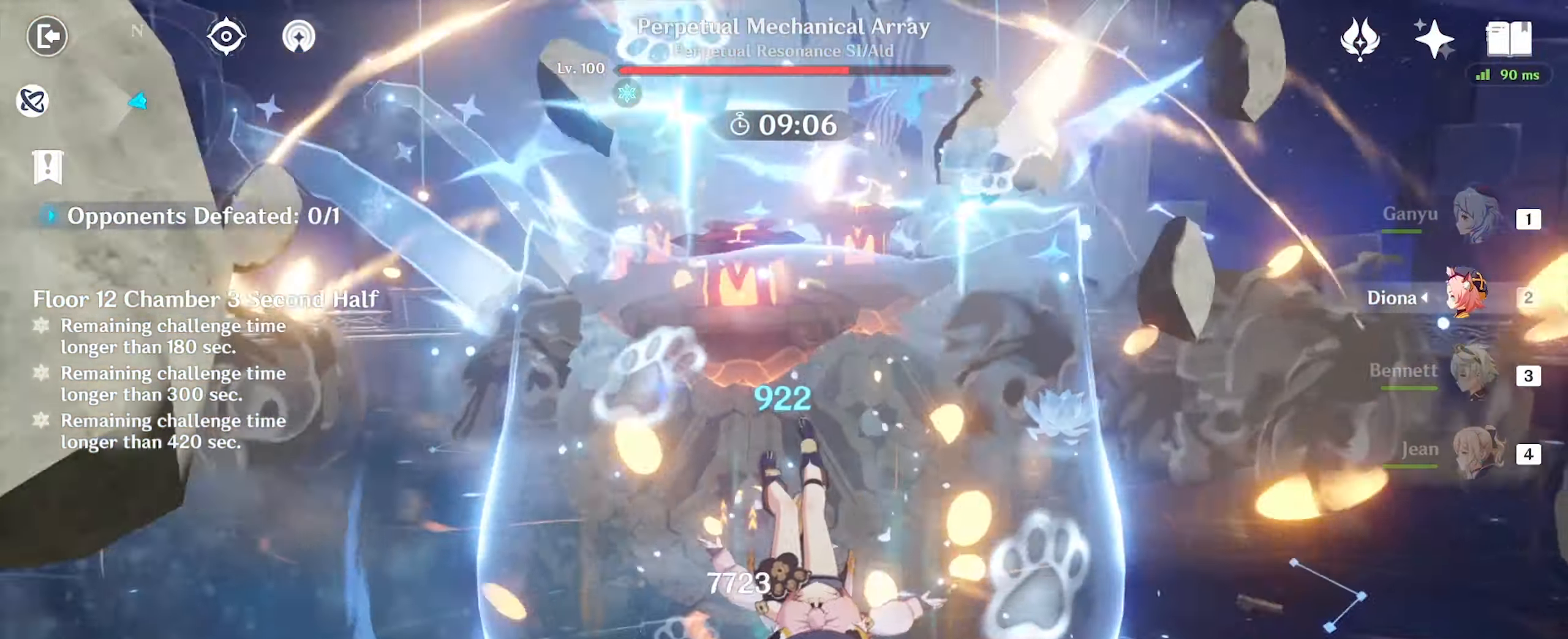
{"keys": ["d", "w"], "mouse": [], "events": [[267, "mouse_right", "down"], [350, "mouse_right", "up"], [484, "d", "down"]]}
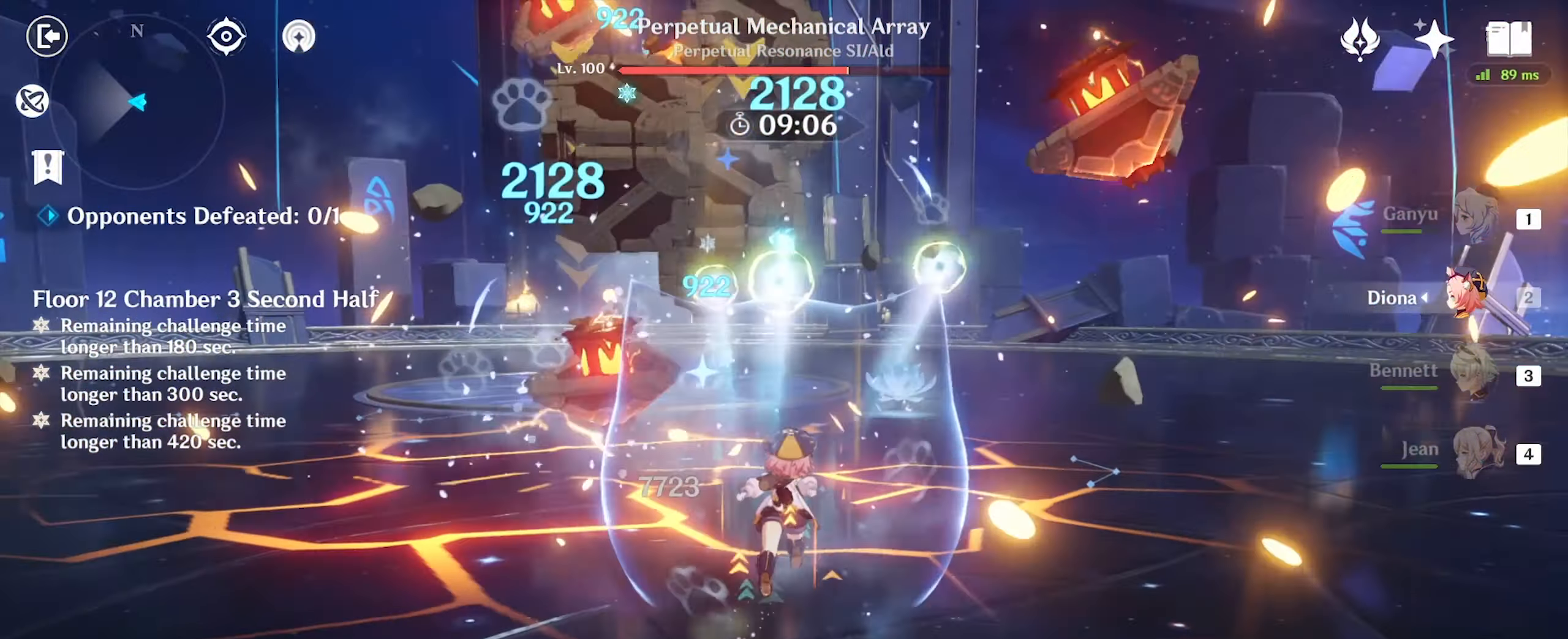
{"keys": ["w"], "mouse": ["left"], "events": [[117, "mouse_left", "down"], [167, "d", "up"], [217, "mouse_left", "up"], [300, "mouse_left", "down"], [400, "mouse_left", "up"], [484, "mouse_left", "down"]]}
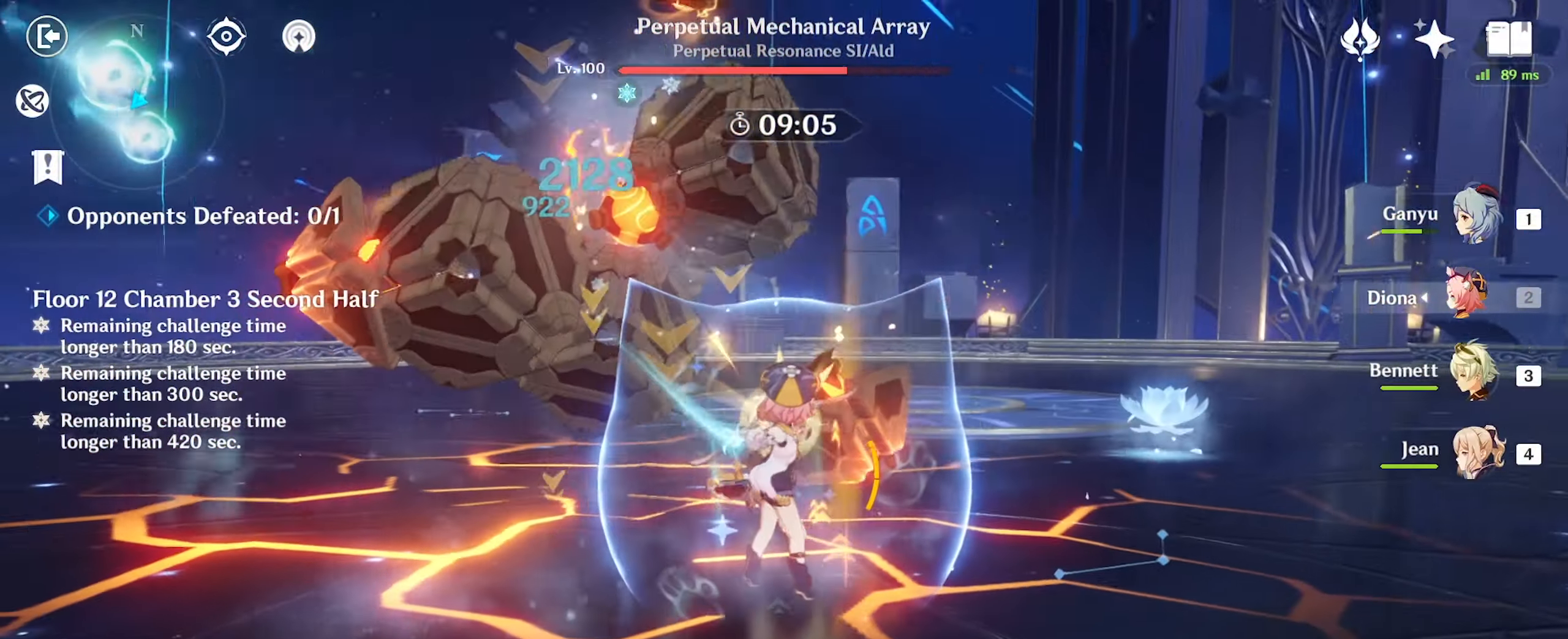
{"keys": ["w"], "mouse": [], "events": [[34, "mouse_left", "up"], [117, "mouse_left", "down"], [167, "mouse_left", "up"], [300, "mouse_left", "down"], [334, "mouse_left", "up"], [434, "mouse_left", "down"], [467, "mouse_left", "up"]]}